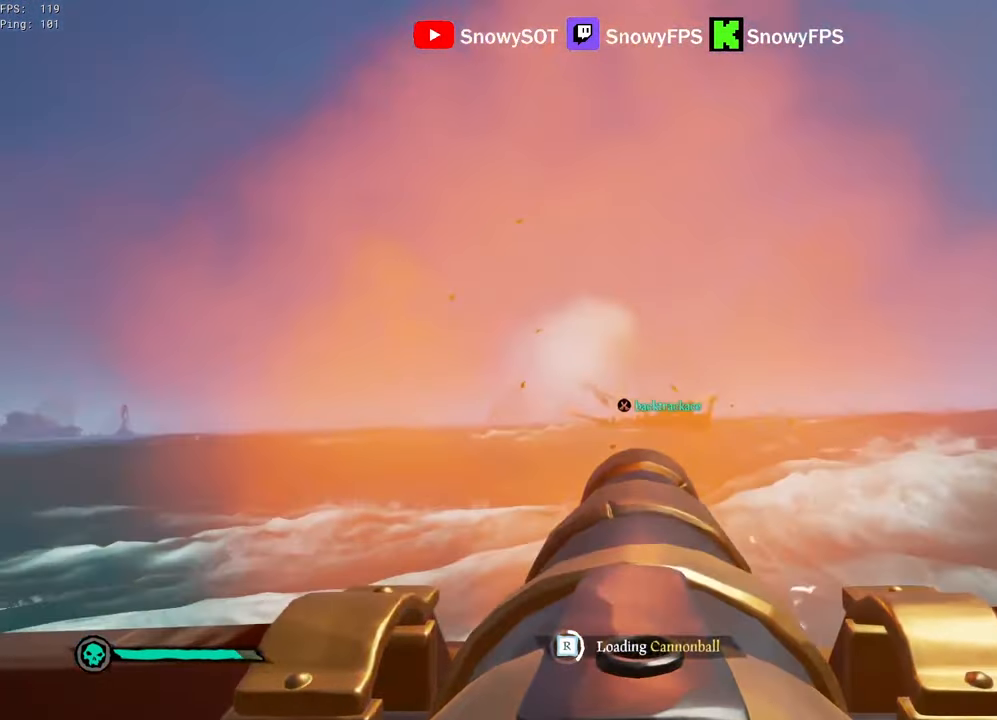
Gameplay with keyboard and mouse; each line is a JSON object with the keys and mouse buttons held at the frame after it. "events" lists presses ("down") and releases ("up") of "1", "2", "3", "4", "5", "a", "alt", "c", "caps_lock", "ctrl", "d", "e", "f", "g", "q", "r", "s", "shift", "space", "t", "tab", "v", "w", "x", "z", "mouse_left", "mouse_wheel" and "mouse_right" between this image and that frame as [ms after this image, input, new state], when the widget could be followed in between. "mouse_left", "mouse_wheel", "mouse_right" = the "left", "wheel", "right" buttons of the "mouse" list. No other keys are recorded. "wheel" means that the mouse wheel is clicked or scrolled. "mouse_move" is the direction in which the mouse moves at that frame (one of eight, or "still"), when it could be read.
{"keys": [], "mouse": ["left"], "mouse_move": "still", "events": [[50, "mouse_left", "up"], [100, "mouse_left", "down"], [184, "mouse_left", "up"], [284, "mouse_left", "down"], [367, "mouse_left", "up"], [467, "mouse_left", "down"]]}
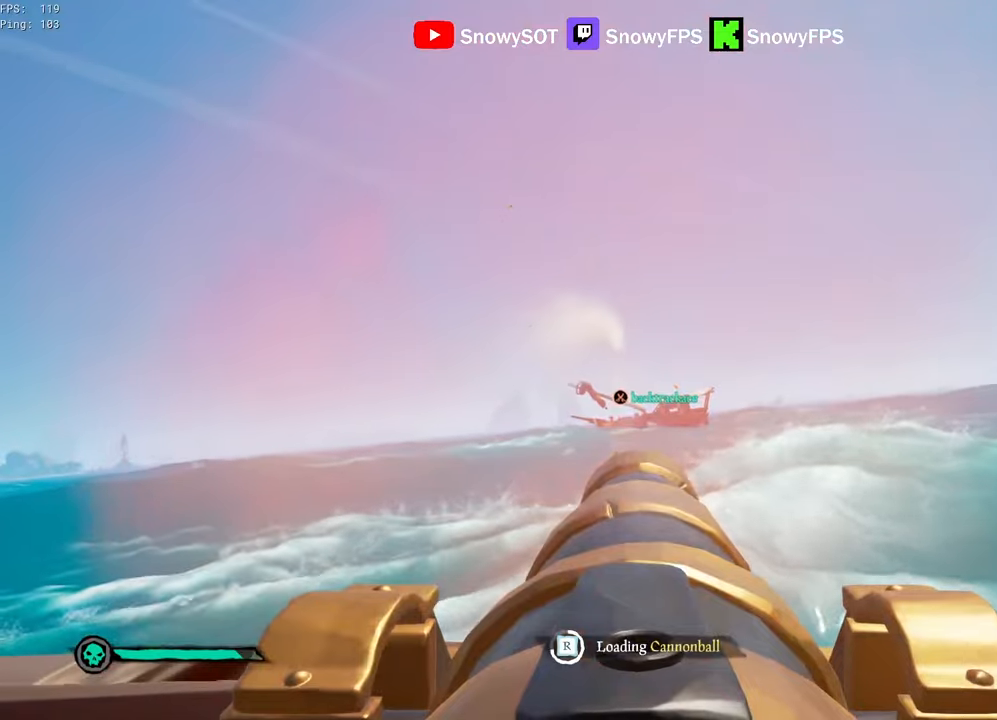
{"keys": [], "mouse": [], "mouse_move": "still", "events": [[50, "mouse_left", "up"], [150, "mouse_left", "down"], [250, "mouse_left", "up"]]}
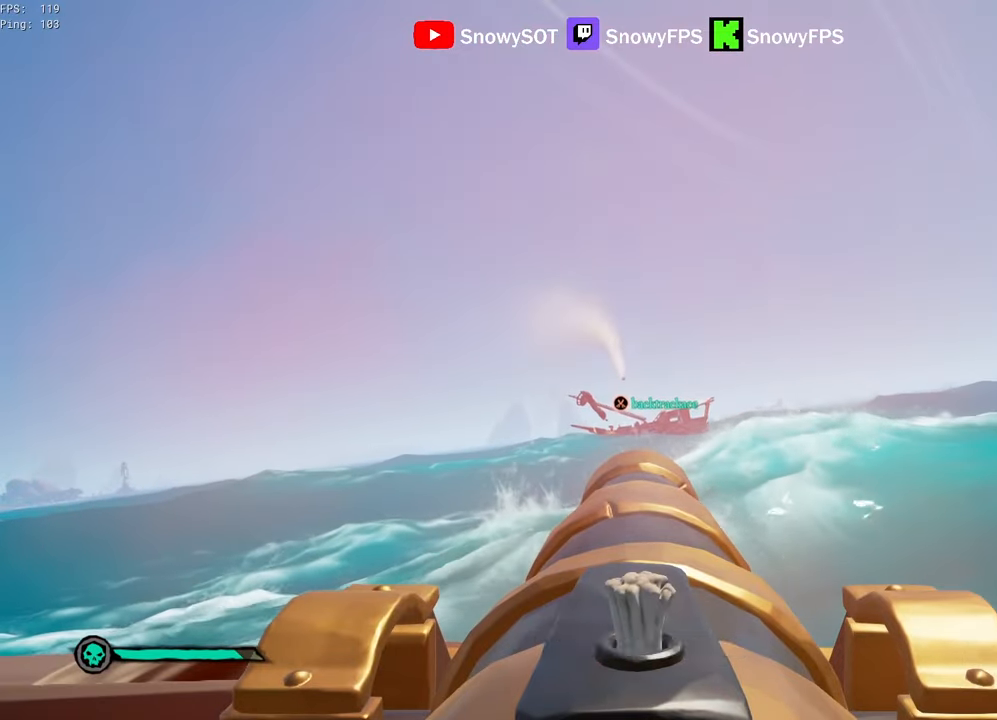
{"keys": ["a"], "mouse": ["left"], "mouse_move": "still", "events": [[300, "w", "down"], [400, "w", "up"], [450, "mouse_left", "down"], [500, "a", "down"]]}
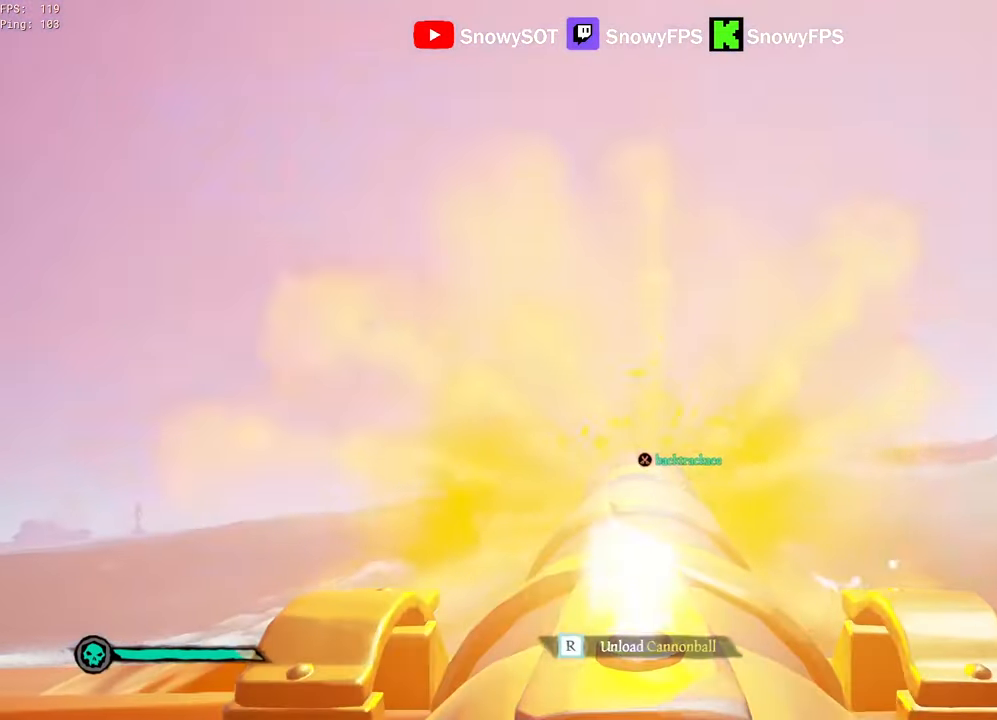
{"keys": ["a", "w"], "mouse": [], "mouse_move": "left", "events": [[50, "f", "down"], [50, "mouse_left", "up"], [134, "f", "up"], [284, "w", "down"]]}
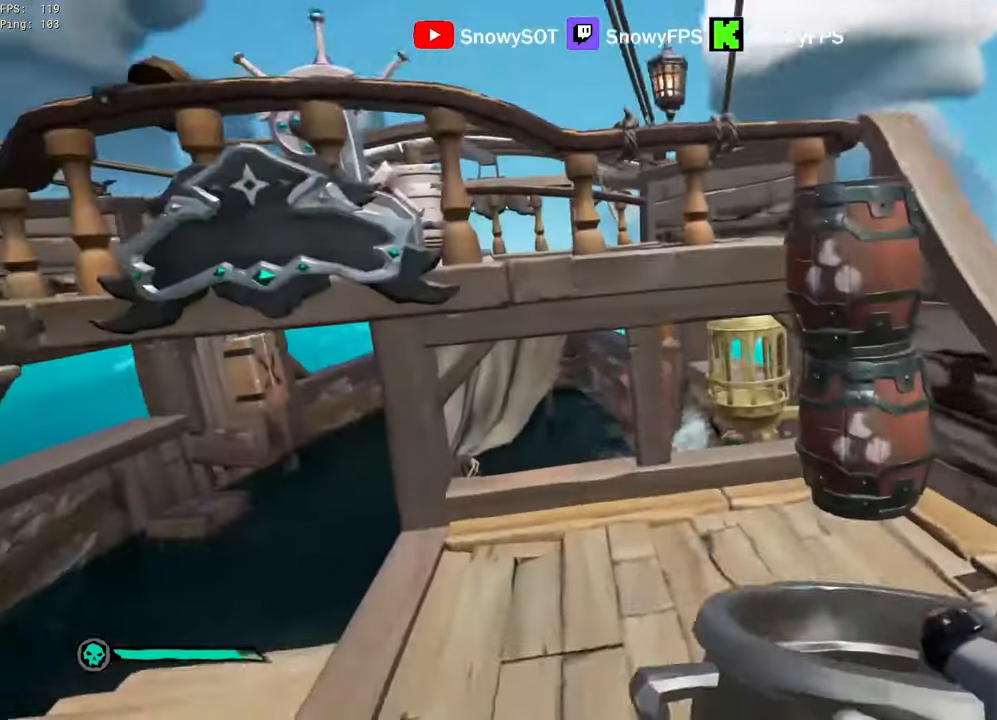
{"keys": ["a", "w"], "mouse": ["left"], "mouse_move": "right", "events": [[17, "a", "up"], [150, "a", "down"], [150, "mouse_left", "down"], [200, "mouse_left", "up"], [250, "mouse_left", "down"], [384, "mouse_left", "up"], [434, "mouse_left", "down"]]}
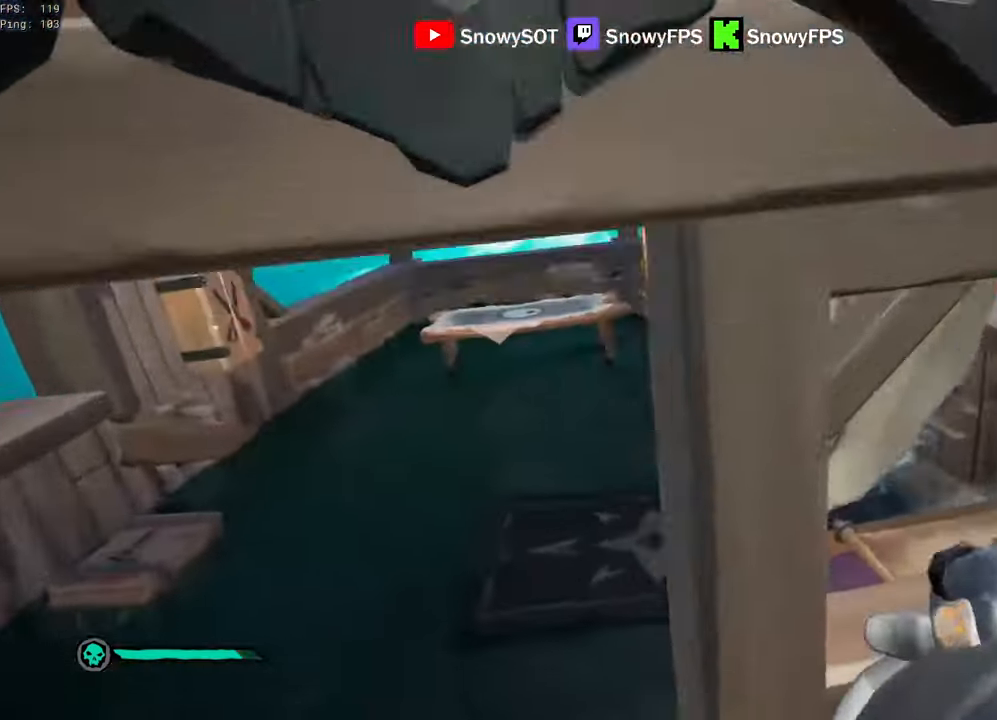
{"keys": [], "mouse": ["left"], "mouse_move": "right", "events": [[84, "mouse_left", "up"], [84, "w", "up"], [117, "mouse_left", "down"], [217, "mouse_left", "up"], [267, "mouse_left", "down"], [317, "a", "up"], [400, "d", "down"], [400, "mouse_left", "up"], [450, "d", "up"], [450, "mouse_left", "down"]]}
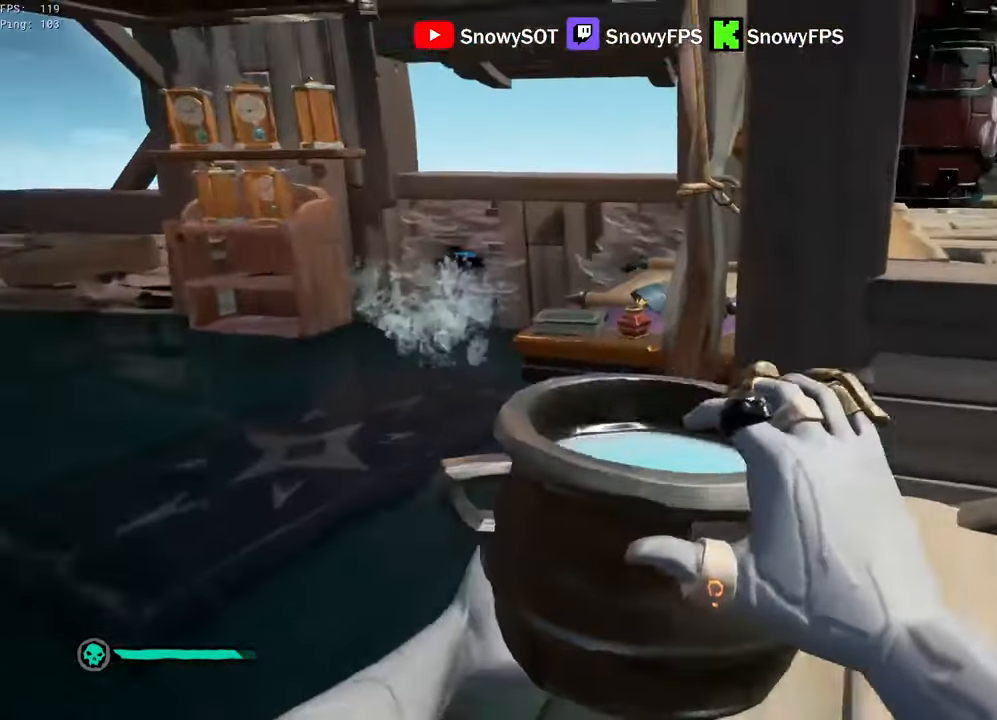
{"keys": ["d", "w"], "mouse": [], "mouse_move": "up-right", "events": [[84, "mouse_left", "up"], [84, "w", "down"], [134, "mouse_left", "down"], [234, "mouse_left", "up"], [317, "d", "down"], [367, "mouse_left", "down"], [467, "mouse_left", "up"]]}
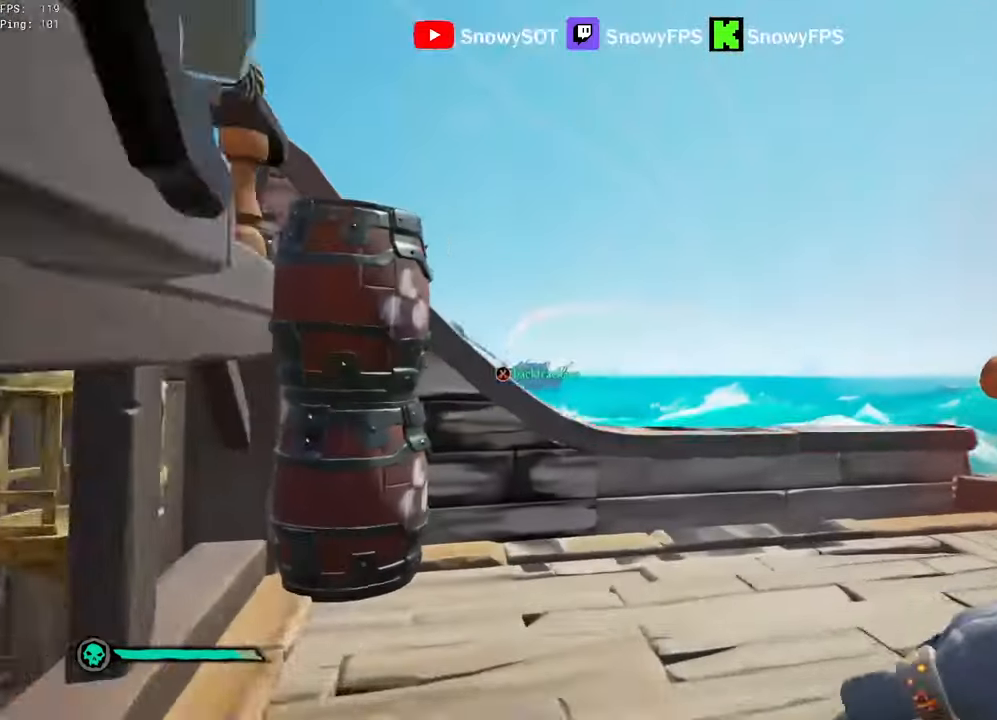
{"keys": ["a", "s"], "mouse": [], "mouse_move": "still", "events": [[17, "mouse_left", "down"], [67, "w", "up"], [100, "d", "up"], [300, "mouse_left", "up"], [334, "mouse_left", "down"], [334, "s", "down"], [384, "a", "down"], [484, "mouse_left", "up"]]}
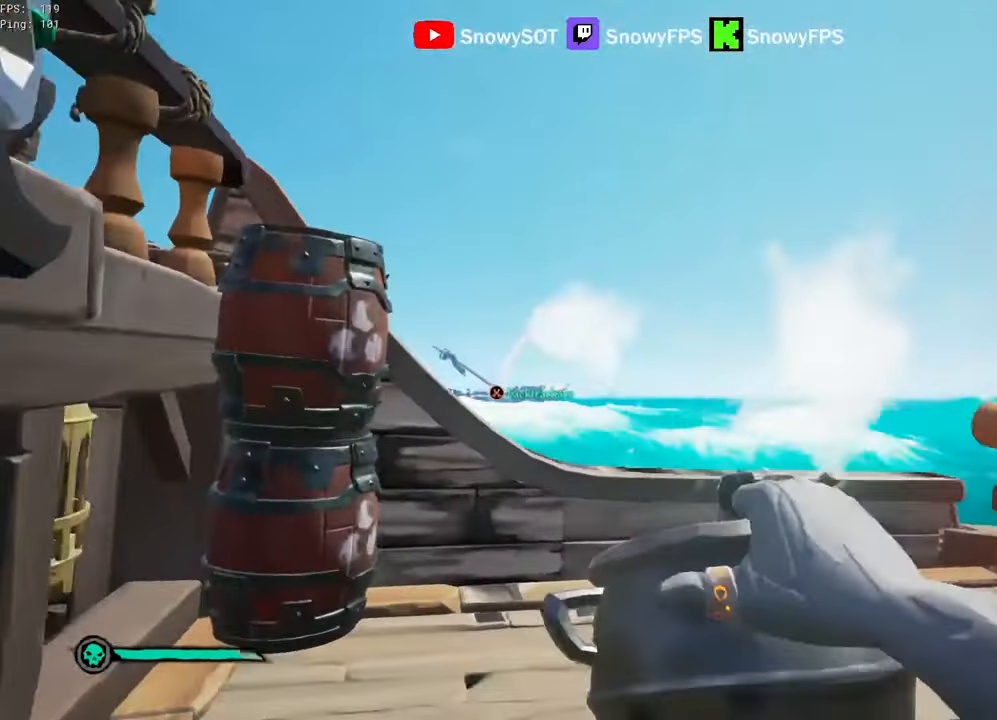
{"keys": ["d"], "mouse": [], "mouse_move": "down-left", "events": [[34, "mouse_left", "down"], [117, "mouse_left", "up"], [167, "mouse_left", "down"], [317, "mouse_left", "up"], [350, "a", "up"], [350, "mouse_left", "down"], [450, "d", "down"], [500, "mouse_left", "up"], [500, "s", "up"]]}
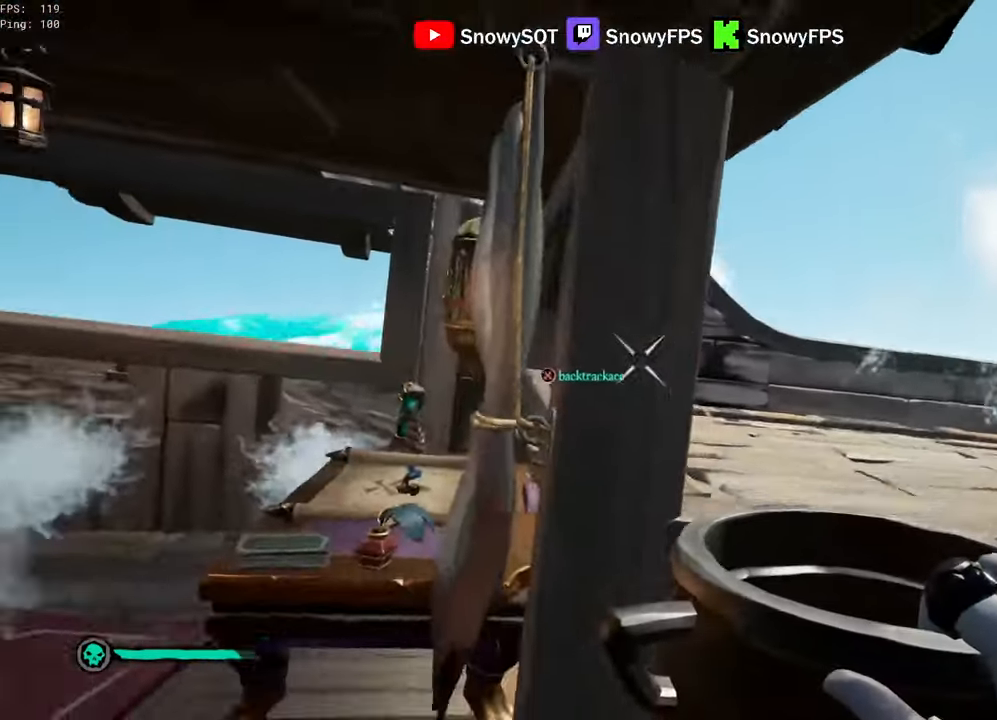
{"keys": [], "mouse": [], "mouse_move": "still", "events": [[50, "mouse_left", "down"], [134, "mouse_left", "up"], [184, "mouse_left", "down"], [234, "d", "up"], [334, "mouse_left", "up"], [367, "mouse_left", "down"], [467, "mouse_left", "up"]]}
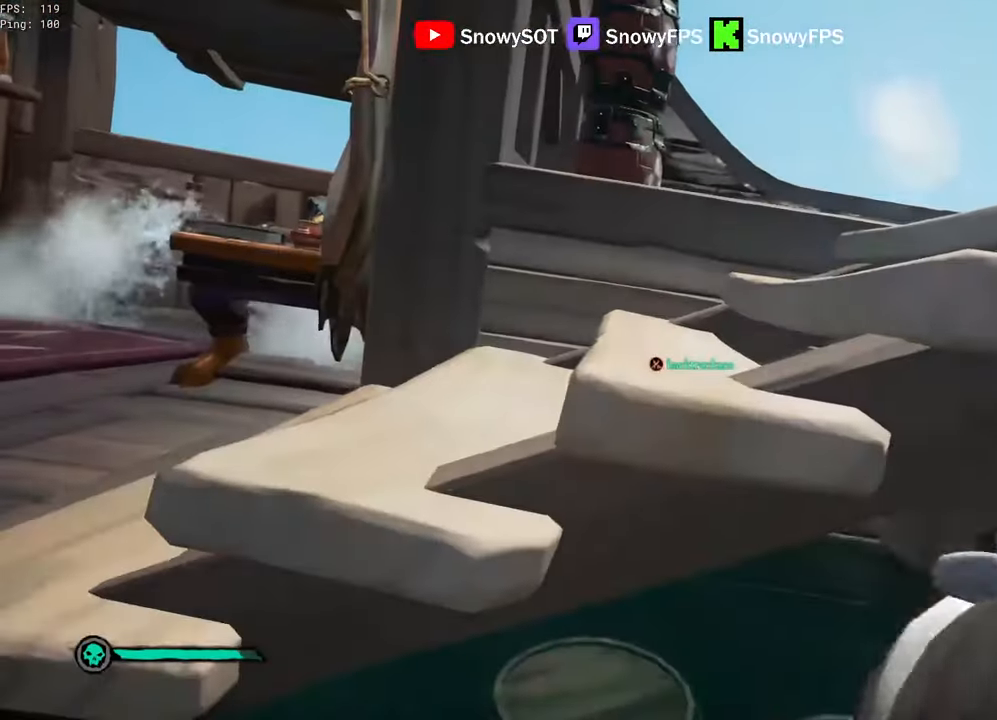
{"keys": ["a", "w"], "mouse": [], "mouse_move": "still", "events": [[17, "mouse_left", "down"], [67, "a", "down"], [150, "mouse_left", "up"], [200, "mouse_left", "down"], [350, "a", "up"], [350, "mouse_left", "up"], [384, "mouse_left", "down"], [434, "a", "down"], [434, "w", "down"], [484, "mouse_left", "up"]]}
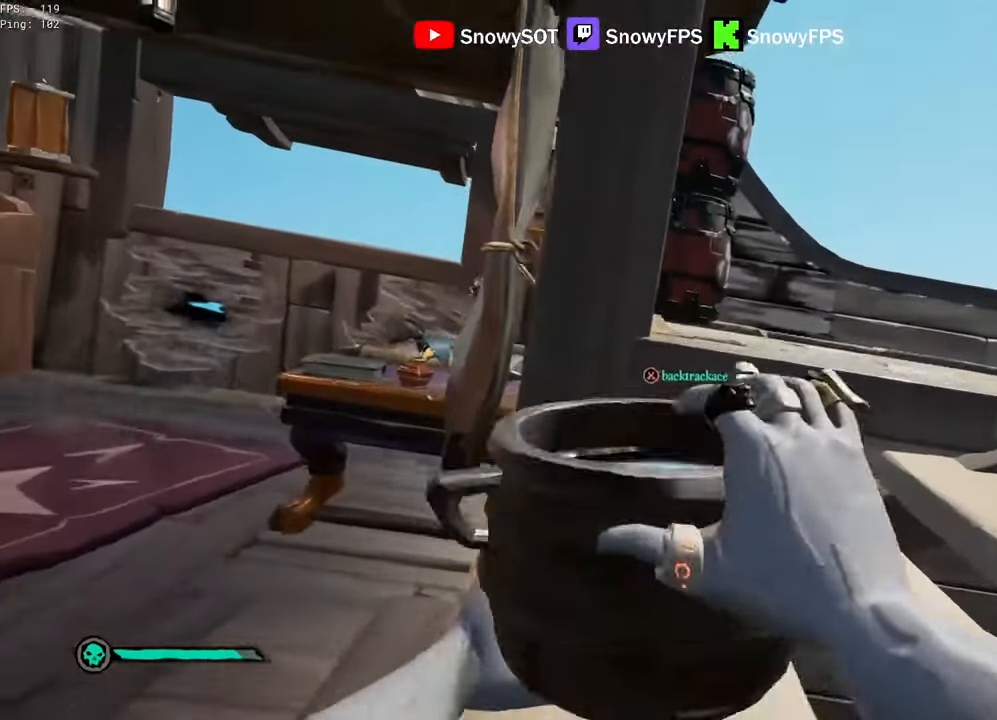
{"keys": ["d", "w"], "mouse": ["left"], "mouse_move": "still", "events": [[217, "a", "up"], [267, "d", "down"], [317, "mouse_left", "down"], [400, "mouse_left", "up"], [450, "mouse_left", "down"]]}
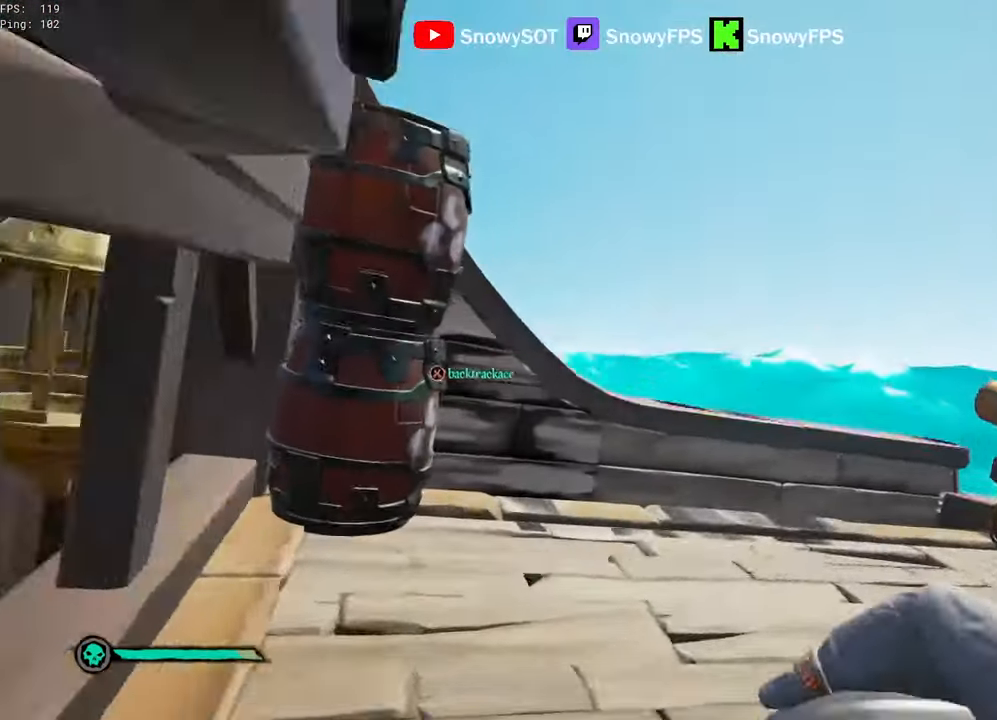
{"keys": ["a", "s"], "mouse": [], "mouse_move": "still", "events": [[50, "d", "up"], [50, "w", "up"], [84, "mouse_left", "up"], [134, "mouse_left", "down"], [184, "a", "down"], [184, "s", "down"], [284, "mouse_left", "up"], [334, "mouse_left", "down"], [417, "mouse_left", "up"]]}
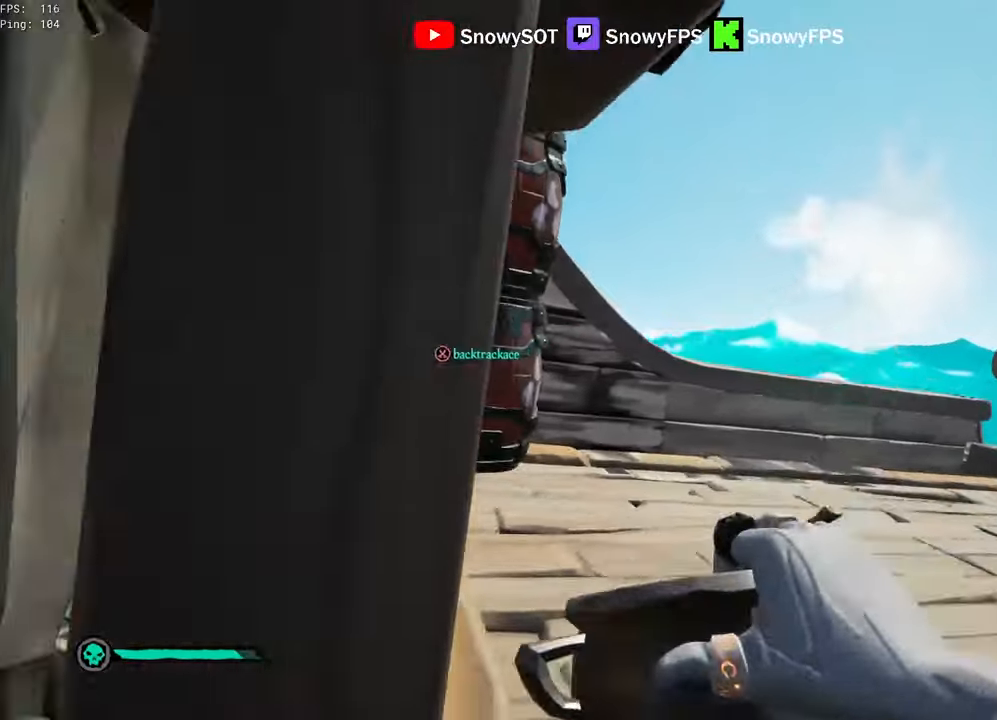
{"keys": ["d"], "mouse": ["left"], "mouse_move": "still", "events": [[100, "a", "up"], [250, "d", "down"], [300, "s", "up"], [484, "mouse_left", "down"]]}
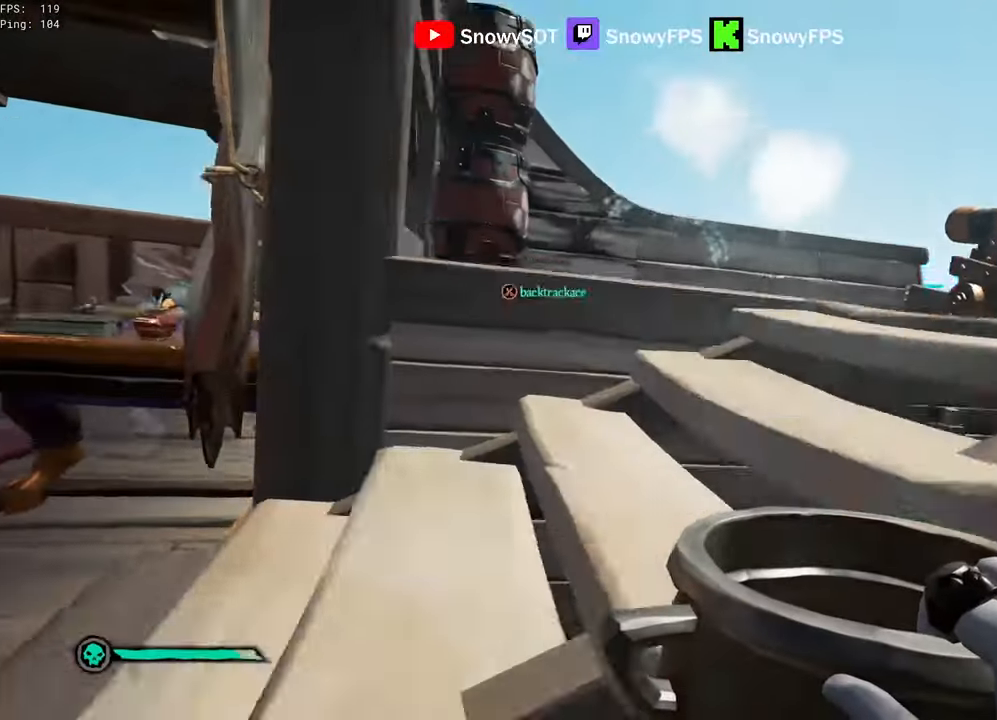
{"keys": ["a"], "mouse": ["left"], "mouse_move": "still", "events": [[117, "d", "up"], [117, "mouse_left", "up"], [167, "a", "down"], [167, "mouse_left", "down"], [267, "mouse_left", "up"], [300, "mouse_left", "down"], [450, "mouse_left", "up"], [500, "mouse_left", "down"]]}
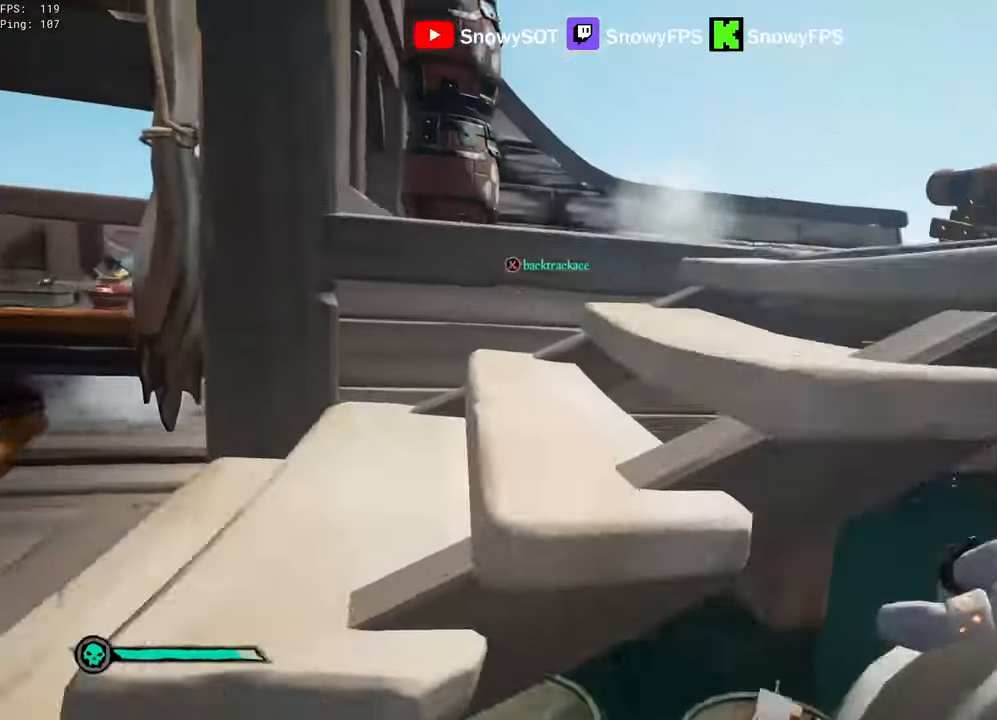
{"keys": ["d", "w"], "mouse": [], "mouse_move": "right", "events": [[84, "mouse_left", "up"], [134, "mouse_left", "down"], [134, "w", "down"], [184, "a", "up"], [284, "d", "down"], [284, "mouse_left", "up"], [334, "mouse_left", "down"], [417, "mouse_left", "up"]]}
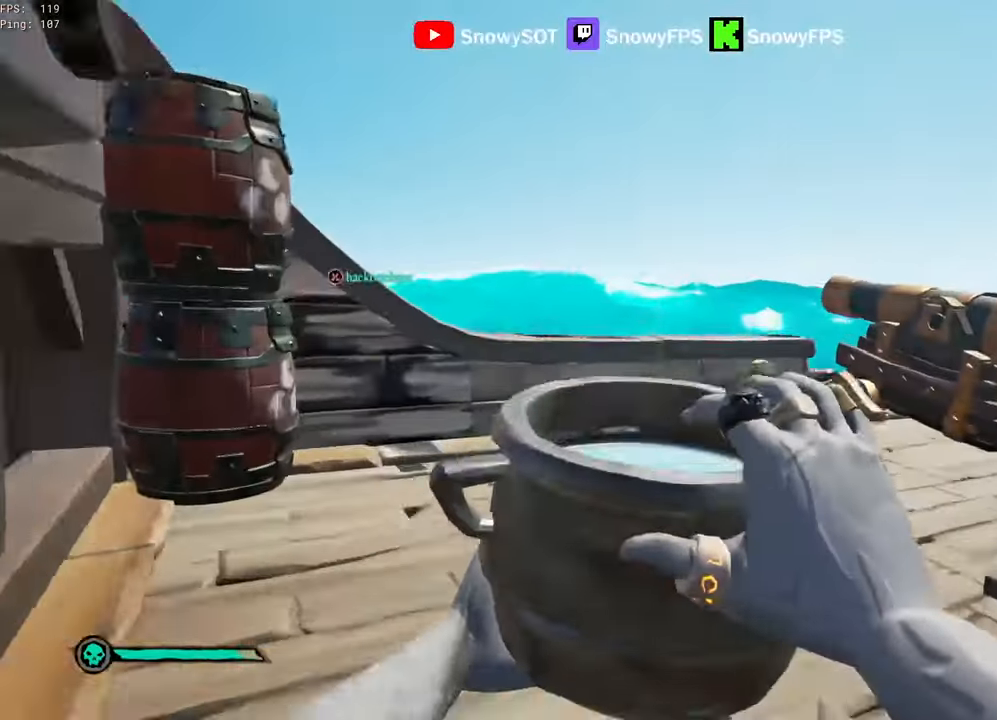
{"keys": ["d"], "mouse": [], "mouse_move": "up", "events": [[17, "mouse_left", "down"], [67, "d", "up"], [100, "mouse_left", "up"], [200, "mouse_left", "down"], [250, "d", "down"], [300, "mouse_left", "up"], [384, "mouse_left", "down"], [484, "mouse_left", "up"], [484, "w", "up"]]}
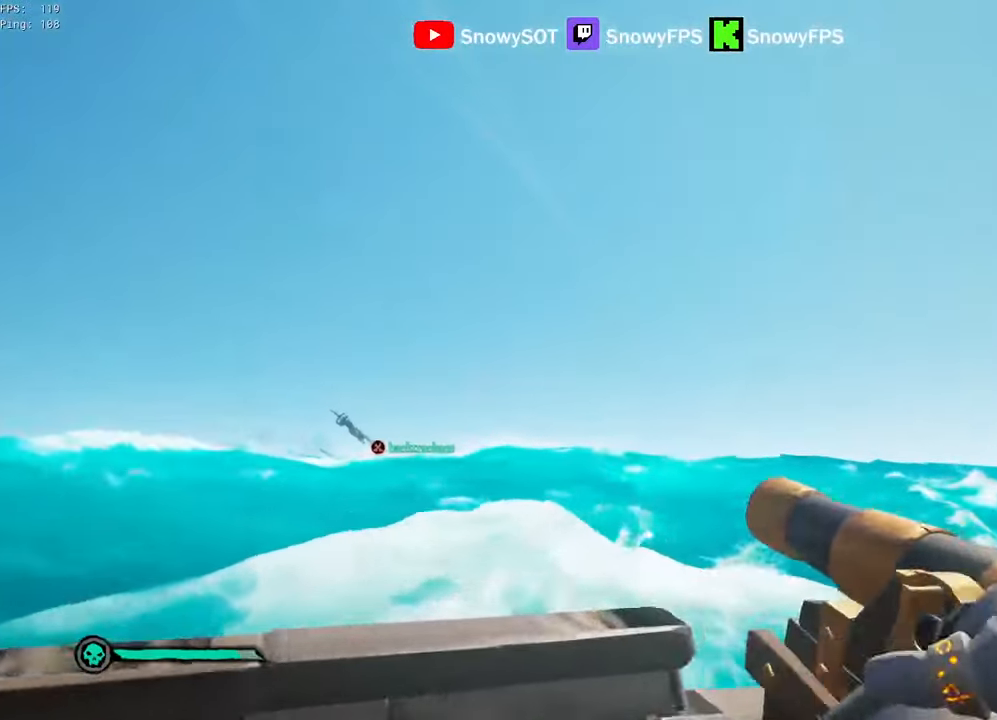
{"keys": ["w"], "mouse": [], "mouse_move": "down-right", "events": [[34, "mouse_left", "down"], [117, "d", "up"], [117, "mouse_left", "up"], [167, "mouse_left", "down"], [267, "mouse_left", "up"], [350, "w", "down"]]}
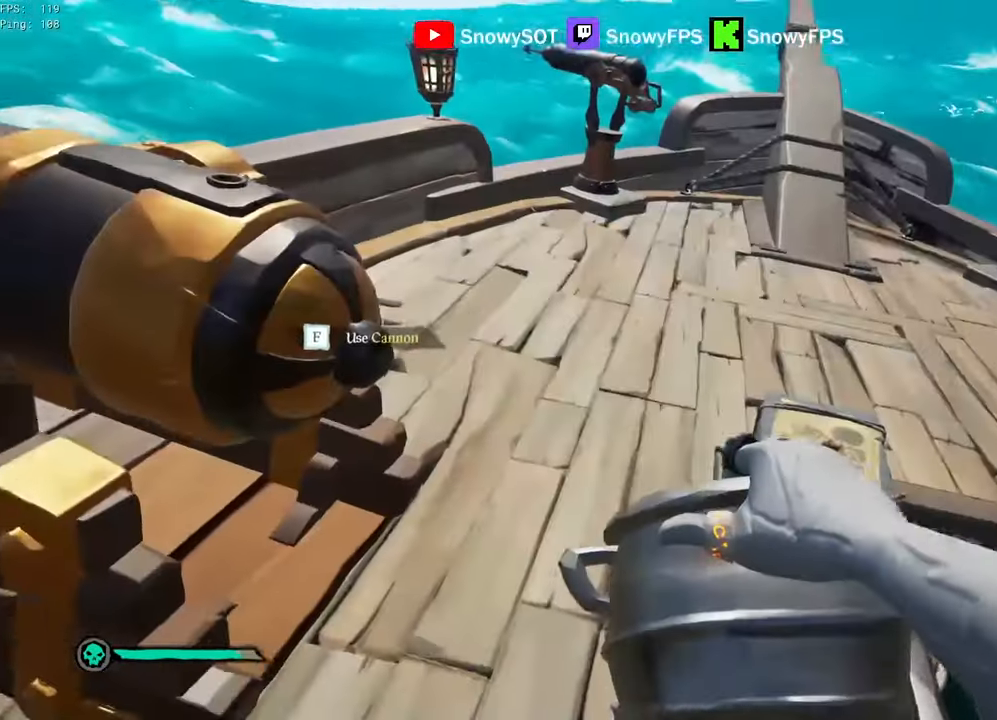
{"keys": [], "mouse": [], "events": [[84, "r", "down"], [84, "w", "up"], [184, "f", "down"], [284, "f", "up"], [284, "r", "up"]]}
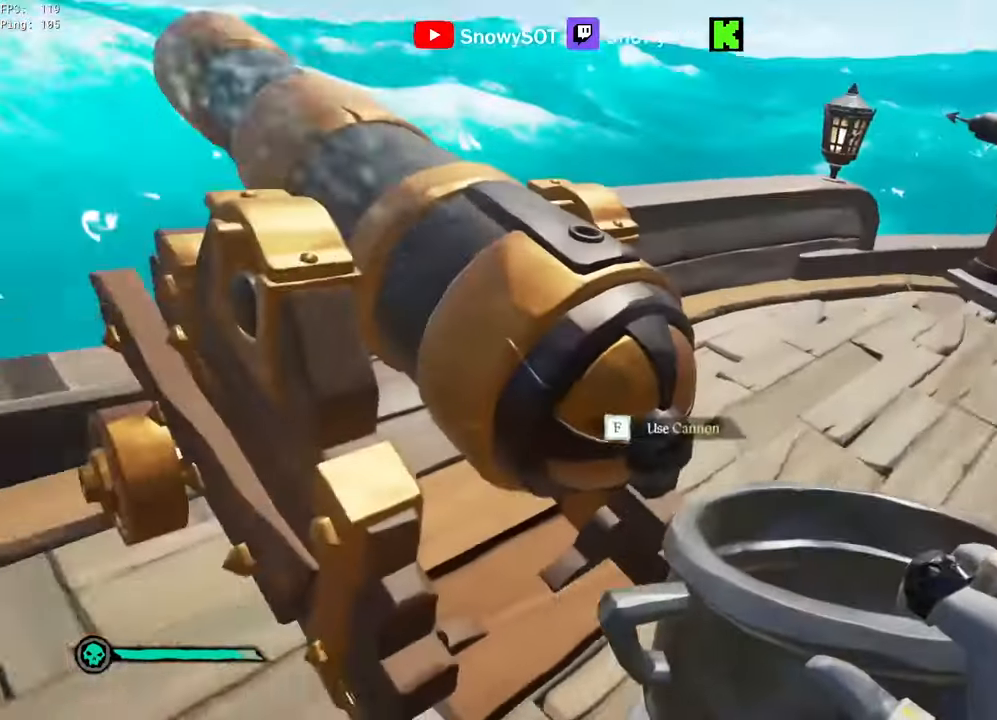
{"keys": ["s"], "mouse": [], "mouse_move": "still", "events": [[150, "f", "down"], [200, "f", "up"], [384, "s", "down"]]}
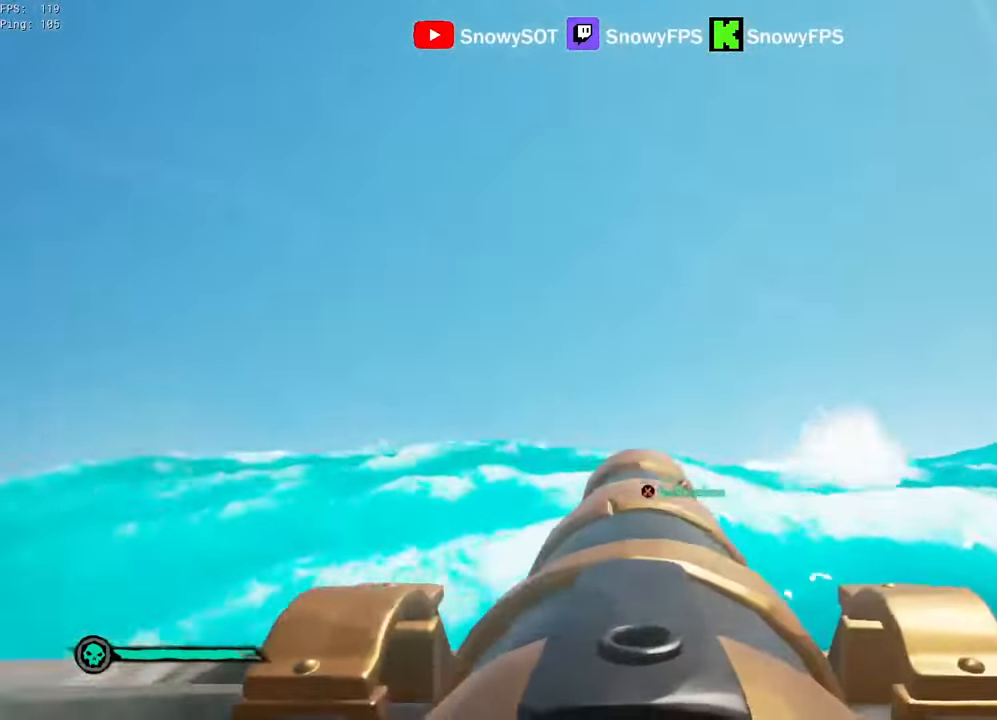
{"keys": [], "mouse": ["left"], "mouse_move": "still", "events": [[67, "r", "down"], [117, "r", "up"], [267, "s", "up"], [350, "mouse_left", "down"], [450, "mouse_left", "up"], [500, "mouse_left", "down"]]}
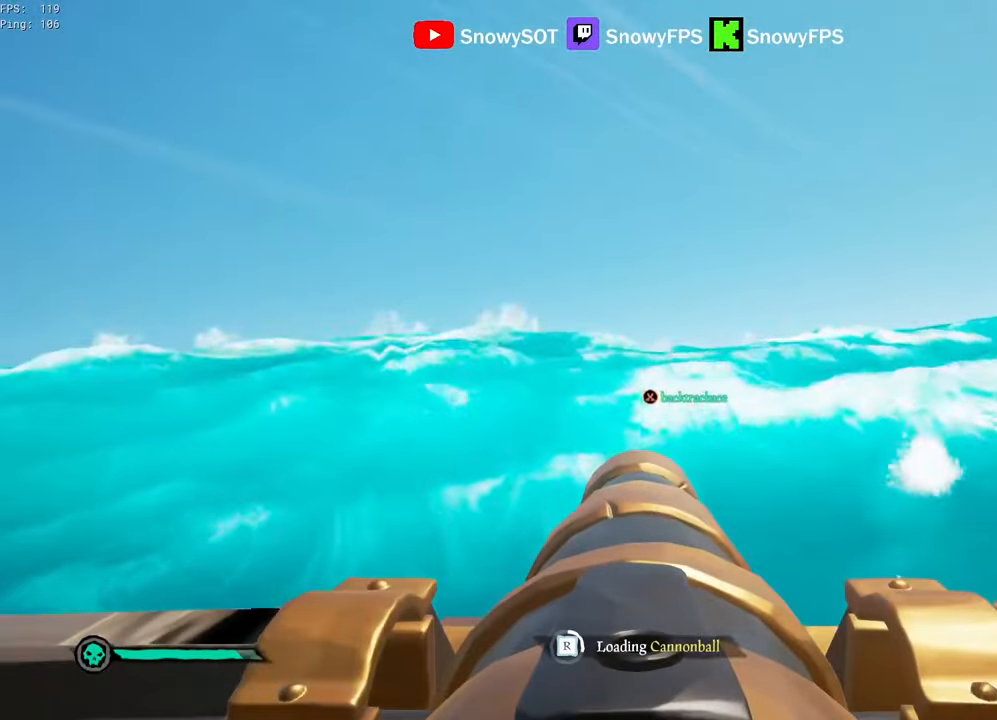
{"keys": [], "mouse": ["left"], "mouse_move": "still", "events": [[50, "w", "down"], [84, "mouse_left", "up"], [184, "mouse_left", "down"], [184, "w", "up"], [284, "mouse_left", "up"], [317, "mouse_left", "down"], [417, "mouse_left", "up"], [467, "mouse_left", "down"]]}
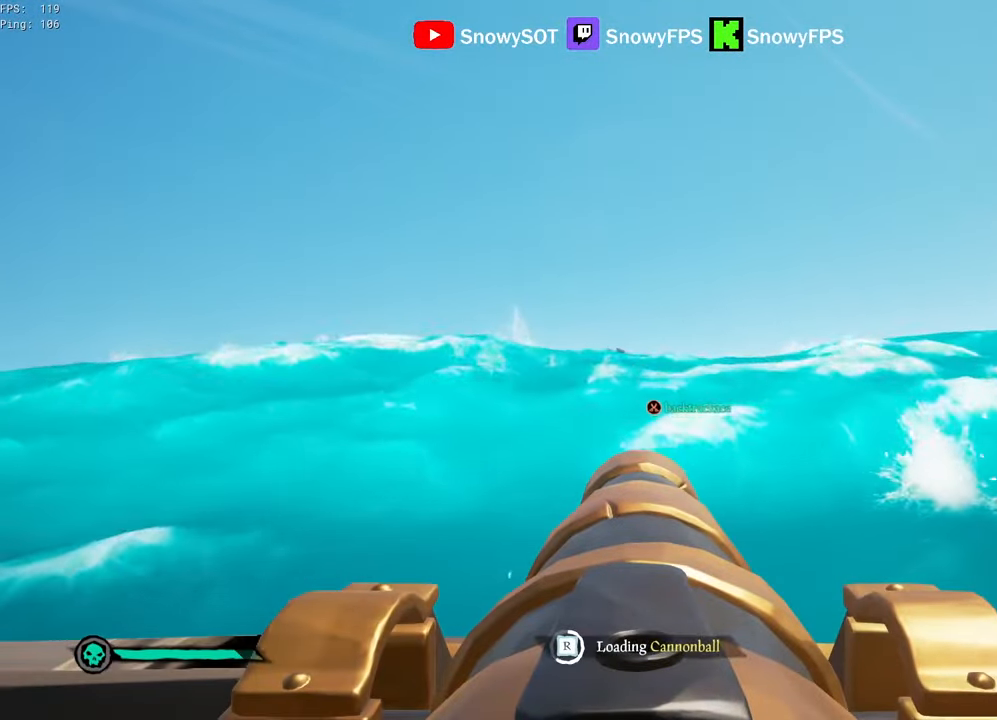
{"keys": ["w"], "mouse": [], "mouse_move": "still", "events": [[100, "mouse_left", "up"], [334, "w", "down"]]}
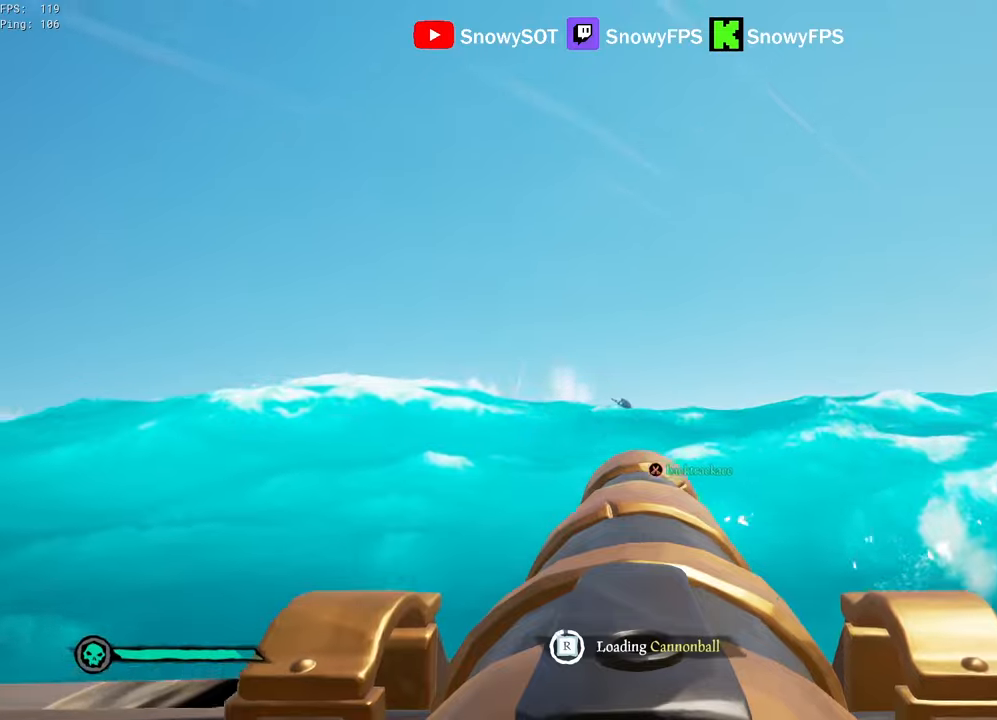
{"keys": [], "mouse": [], "mouse_move": "still", "events": [[116, "w", "up"], [166, "mouse_left", "down"], [300, "mouse_left", "up"], [350, "mouse_left", "down"], [500, "mouse_left", "up"]]}
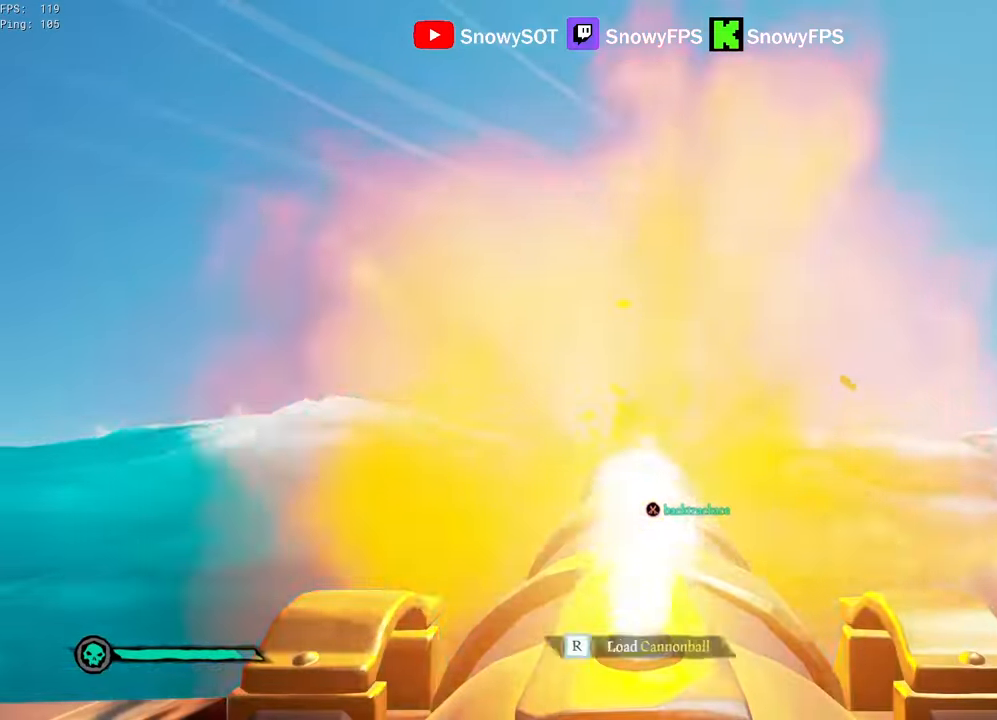
{"keys": ["s"], "mouse": [], "mouse_move": "still", "events": [[50, "r", "down"], [83, "r", "up"], [283, "s", "down"]]}
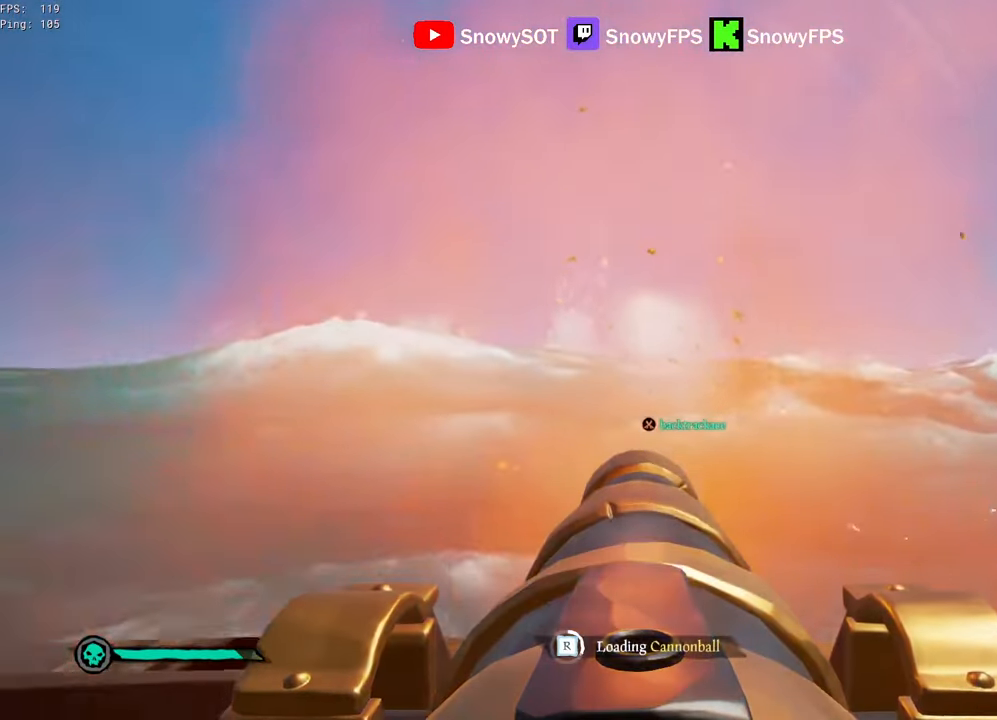
{"keys": [], "mouse": [], "mouse_move": "still", "events": [[16, "mouse_left", "down"], [66, "s", "up"], [150, "mouse_left", "up"], [200, "mouse_left", "down"], [350, "mouse_left", "up"], [383, "mouse_left", "down"], [483, "mouse_left", "up"]]}
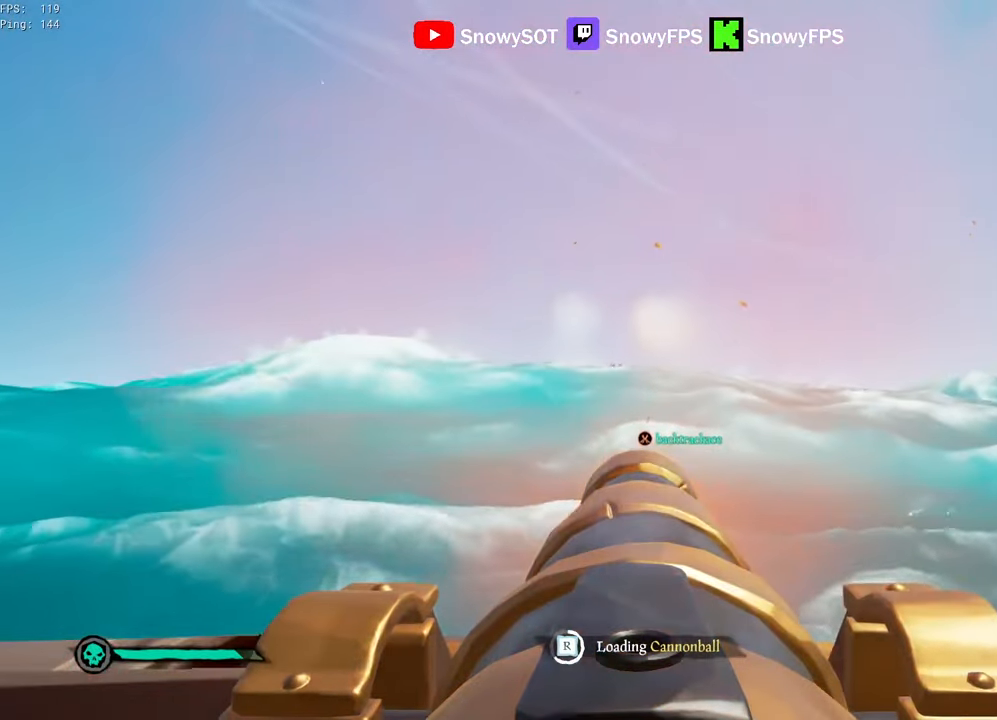
{"keys": [], "mouse": ["left"], "mouse_move": "still", "events": [[33, "w", "down"], [66, "mouse_left", "down"], [66, "w", "up"], [166, "mouse_left", "up"], [266, "mouse_left", "down"], [366, "mouse_left", "up"], [366, "s", "down"], [450, "mouse_left", "down"], [450, "s", "up"]]}
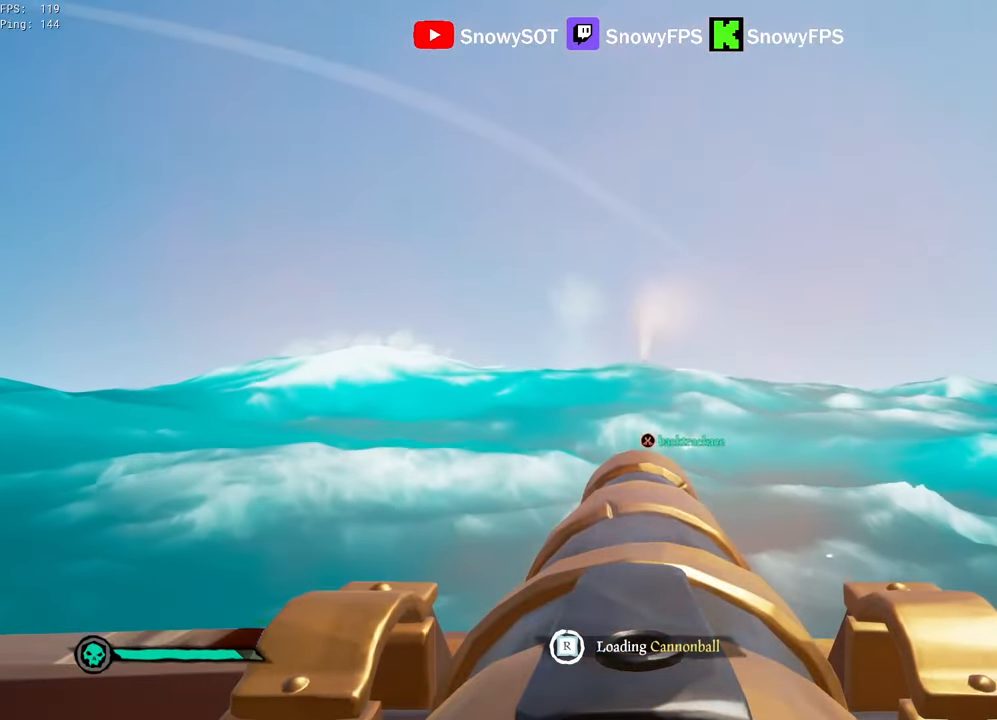
{"keys": ["w"], "mouse": [], "mouse_move": "left", "events": [[50, "mouse_left", "up"], [366, "w", "down"]]}
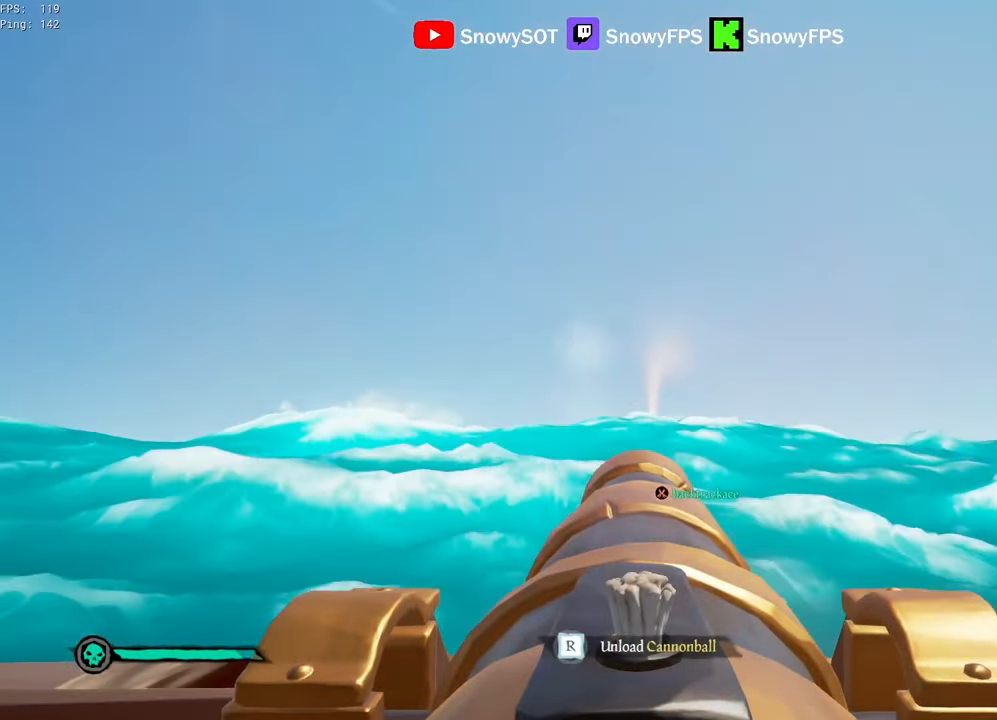
{"keys": ["s"], "mouse": [], "mouse_move": "still", "events": [[100, "mouse_left", "down"], [100, "w", "up"], [250, "mouse_left", "up"], [300, "r", "down"], [333, "r", "up"], [483, "s", "down"]]}
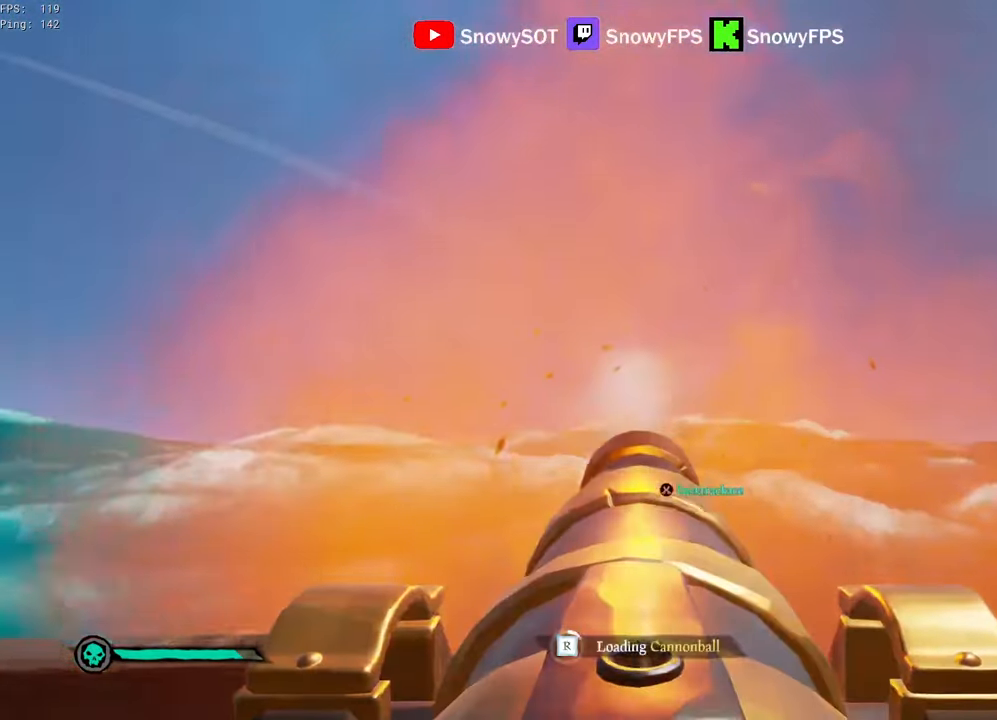
{"keys": ["w"], "mouse": ["left"], "mouse_move": "still", "events": [[116, "mouse_left", "down"], [166, "s", "up"], [216, "mouse_left", "up"], [266, "mouse_left", "down"], [400, "mouse_left", "up"], [450, "mouse_left", "down"], [500, "w", "down"]]}
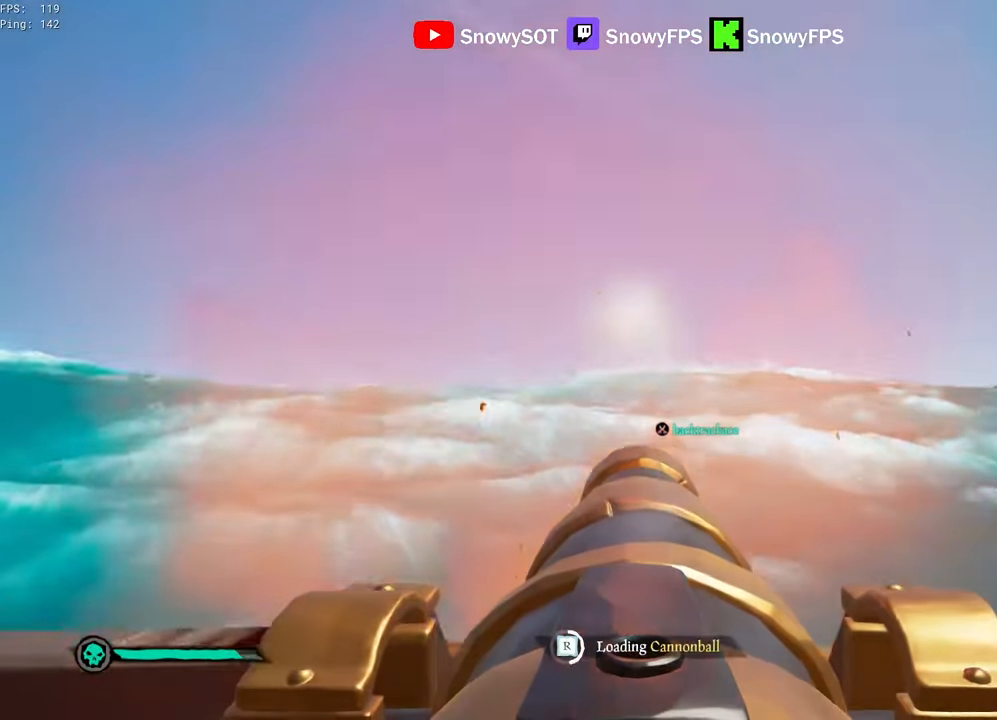
{"keys": [], "mouse": [], "mouse_move": "still", "events": [[83, "mouse_left", "up"], [83, "w", "up"], [133, "mouse_left", "down"], [283, "mouse_left", "up"], [333, "mouse_left", "down"], [416, "mouse_left", "up"]]}